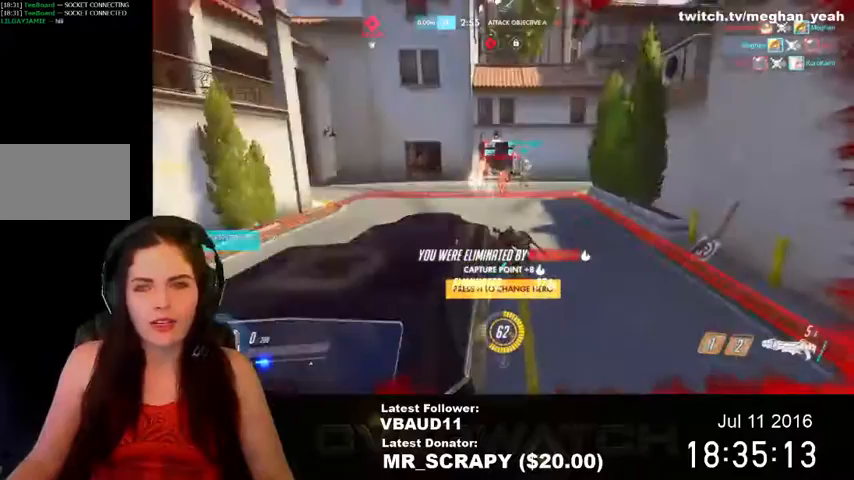
Gameplay with keyboard and mouse; each line is a JSON object with the keys and mouse buttons held at the frame after it. "events" lists presses ("down") and releases ("up") of "1", "2", "3", "4", "5", "a", "alt", "c", "ctrl", "d", "e", "f", "q", "r", "s", "shift", "space", "tab", "v", "w", "x", "z", "mouse_left", "mouse_middle", "mouse_right", "mouse_wheel_up" and "mouse_wheel_down" between this image and that frame as [ms after this image, input, new state], when the widget could be followed in between. "mouse_left", "mouse_middle", "mouse_right", "mouse_wheel_up", "mouse_wheel_down" = the "left", "middle", "right", "wheel_up", "wheel_down" buttons of the "mouse" list. No other keys are recorded. Not read: mouse_move.
{"keys": ["w"], "mouse": [], "events": [[333, "ctrl", "up"]]}
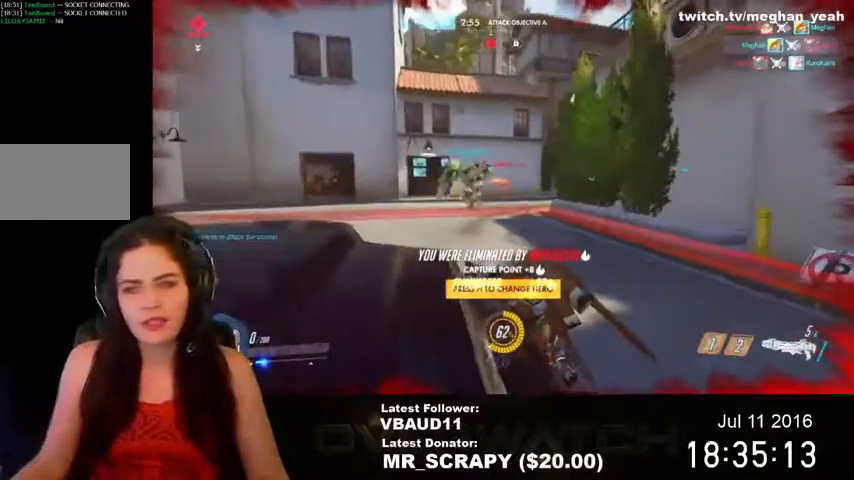
{"keys": [], "mouse": [], "events": [[200, "w", "up"]]}
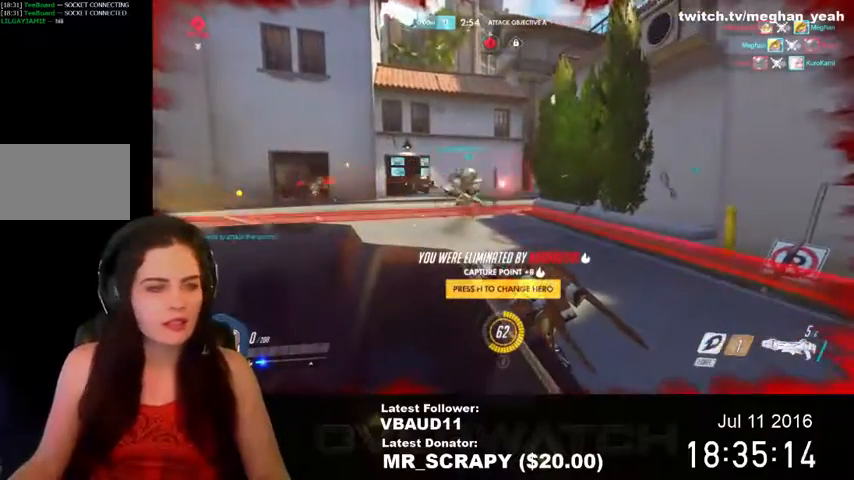
{"keys": [], "mouse": [], "events": []}
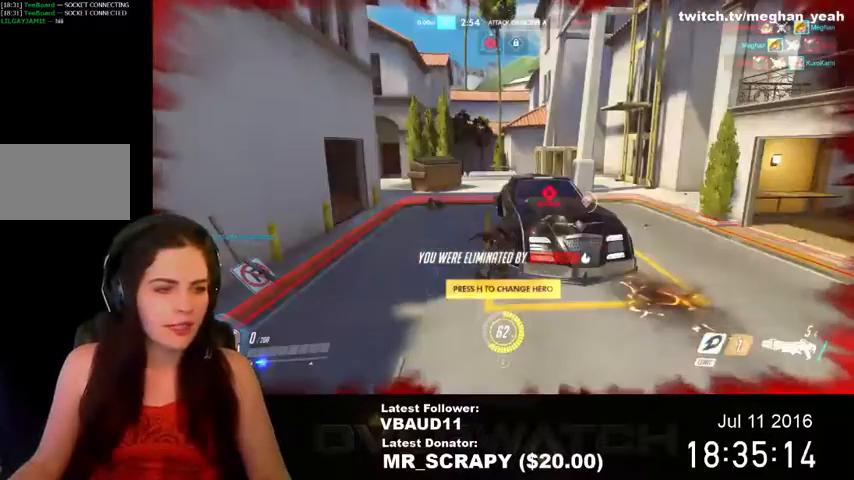
{"keys": [], "mouse": [], "events": []}
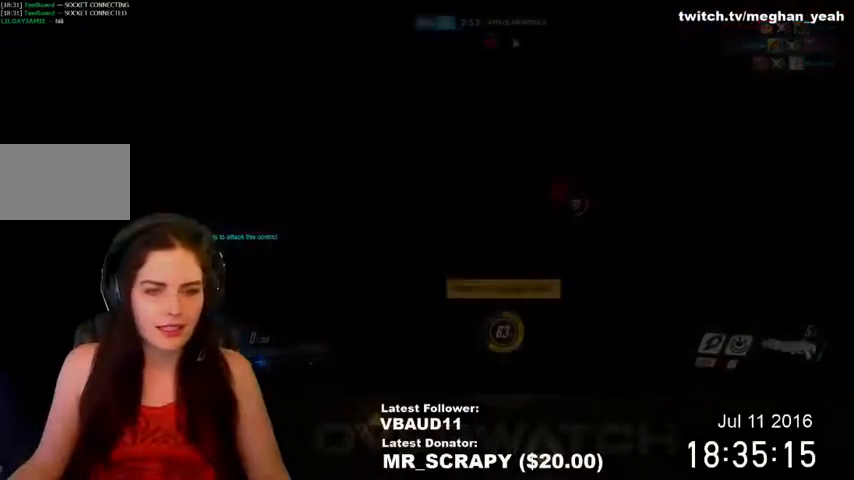
{"keys": [], "mouse": [], "events": []}
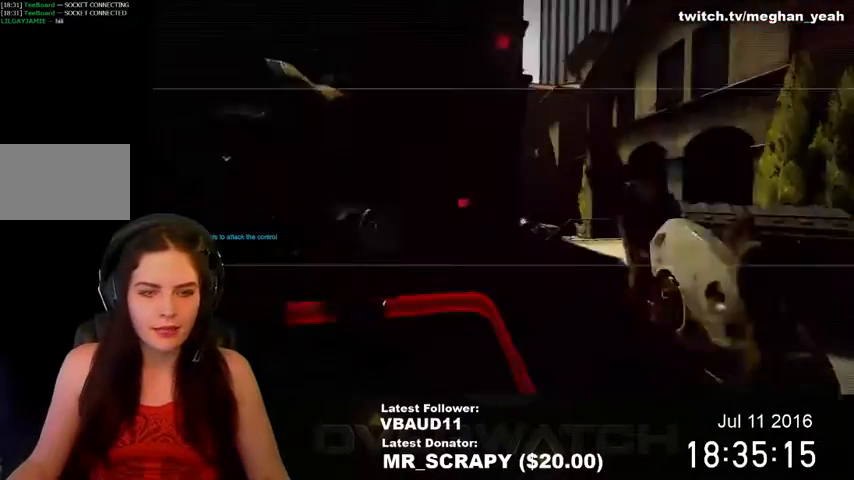
{"keys": [], "mouse": [], "events": []}
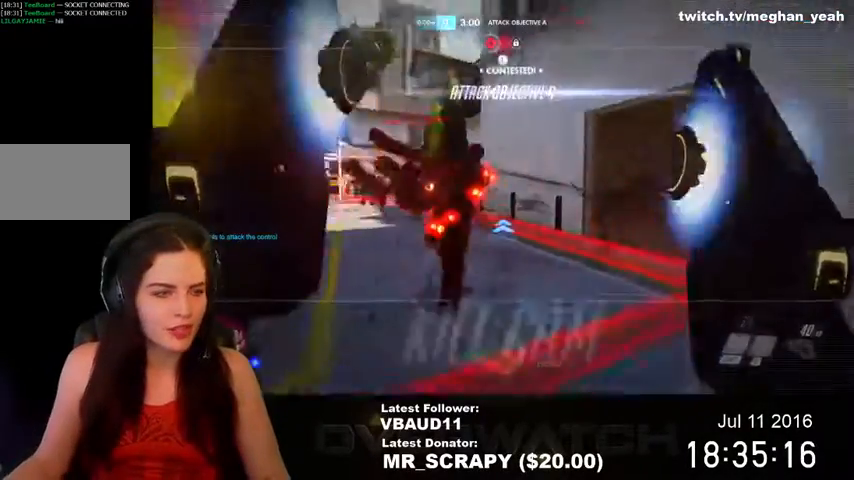
{"keys": ["tab"], "mouse": [], "events": [[400, "tab", "down"]]}
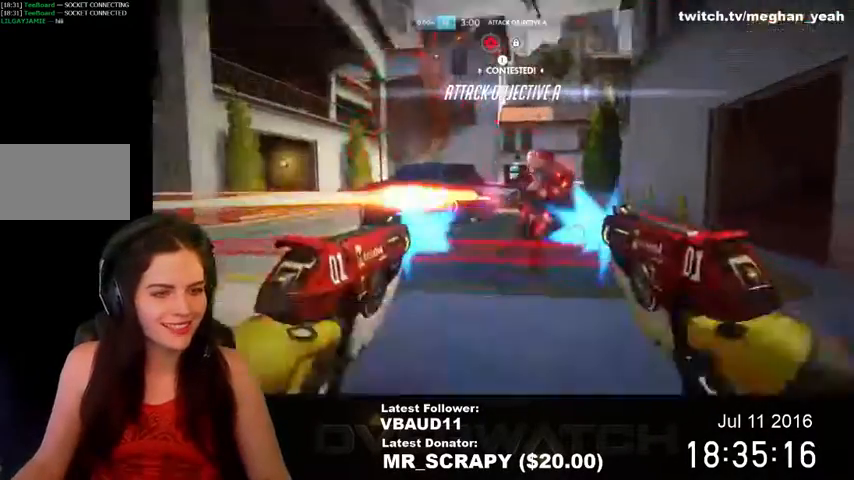
{"keys": ["tab"], "mouse": [], "events": []}
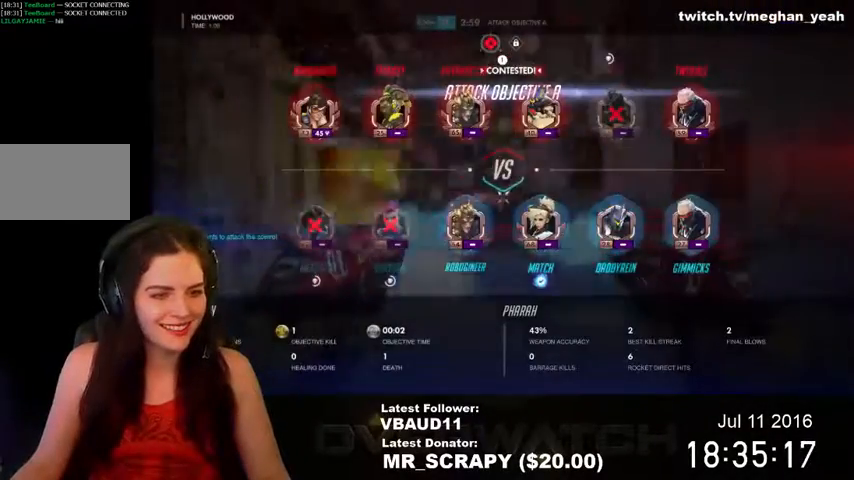
{"keys": ["tab"], "mouse": [], "events": []}
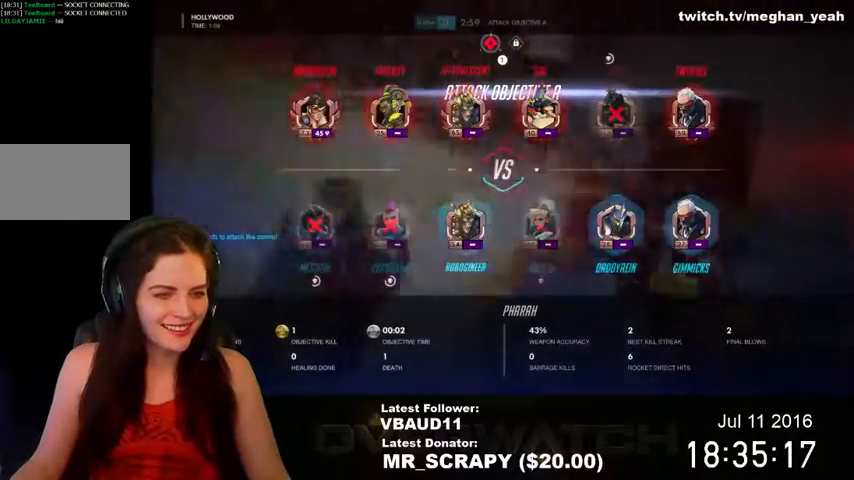
{"keys": ["tab"], "mouse": [], "events": []}
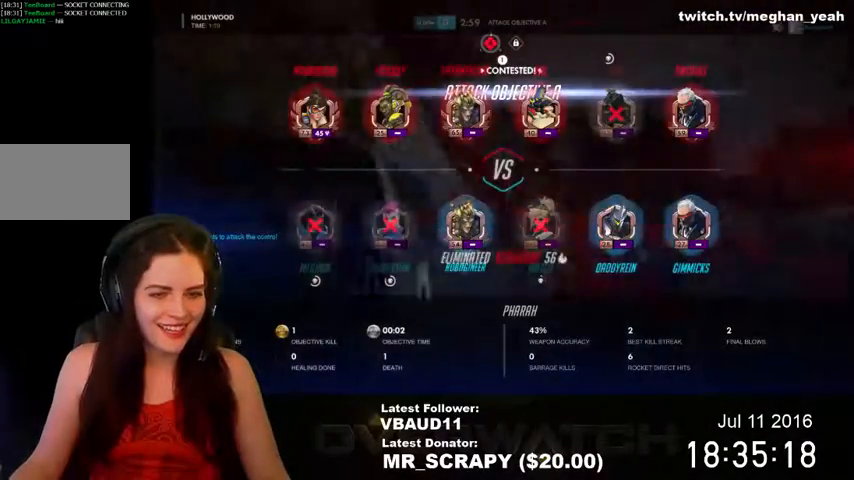
{"keys": ["tab"], "mouse": [], "events": []}
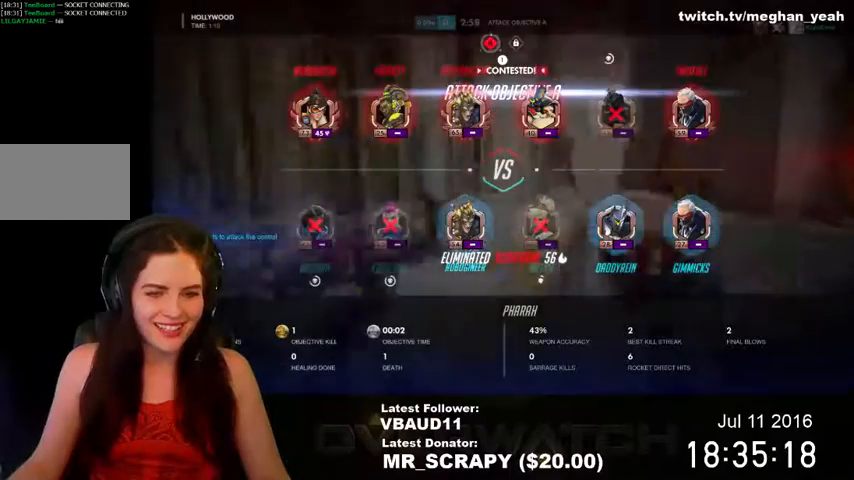
{"keys": ["tab"], "mouse": [], "events": []}
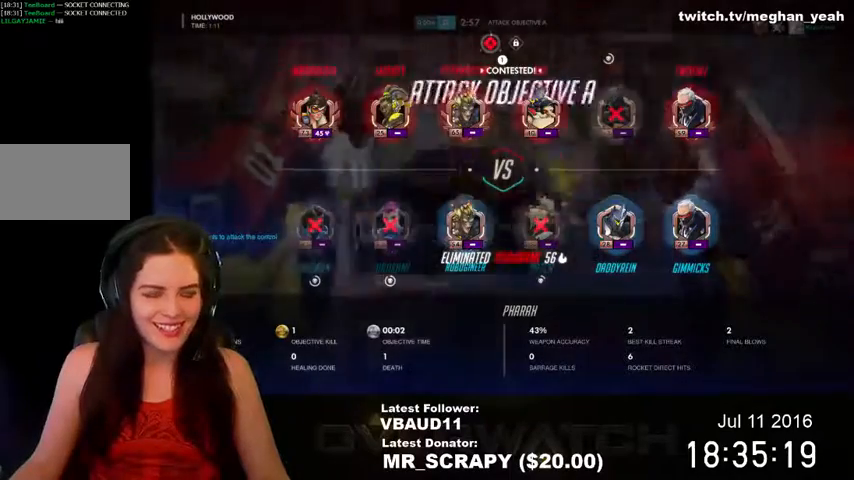
{"keys": ["tab"], "mouse": [], "events": []}
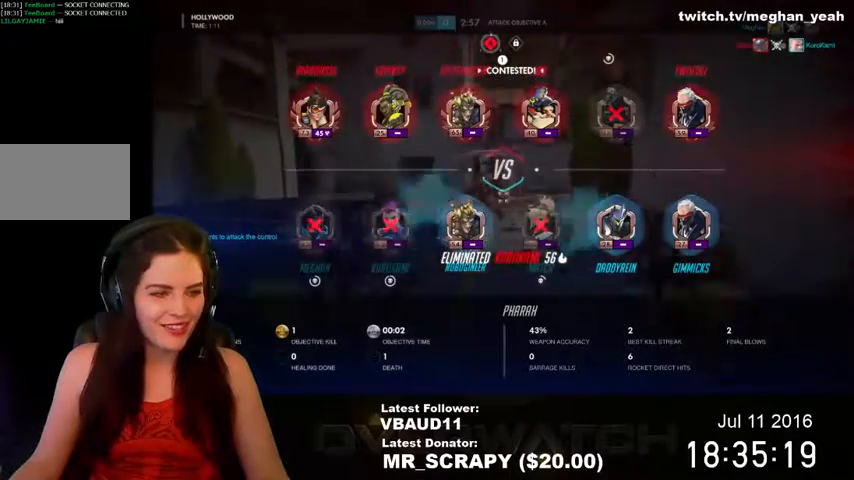
{"keys": ["tab"], "mouse": [], "events": []}
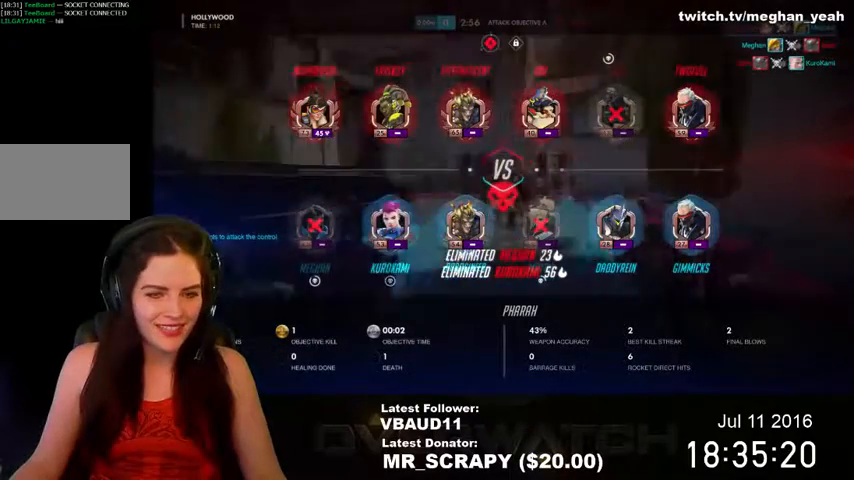
{"keys": ["tab"], "mouse": [], "events": []}
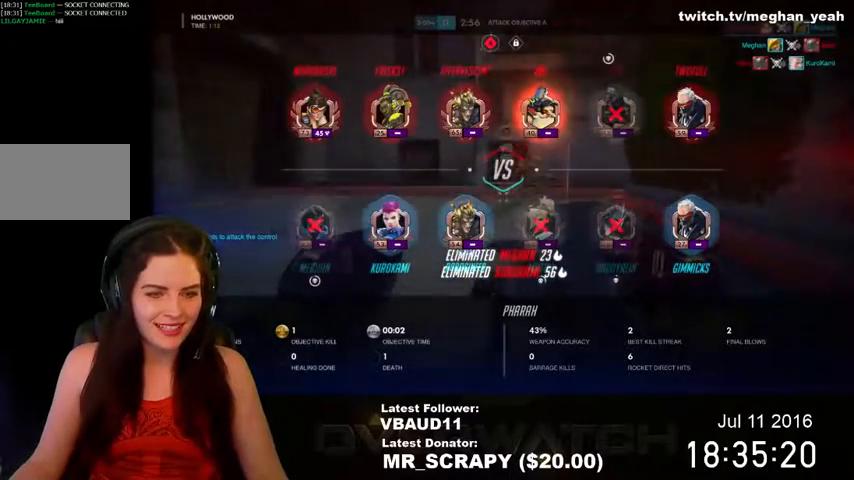
{"keys": ["tab"], "mouse": [], "events": []}
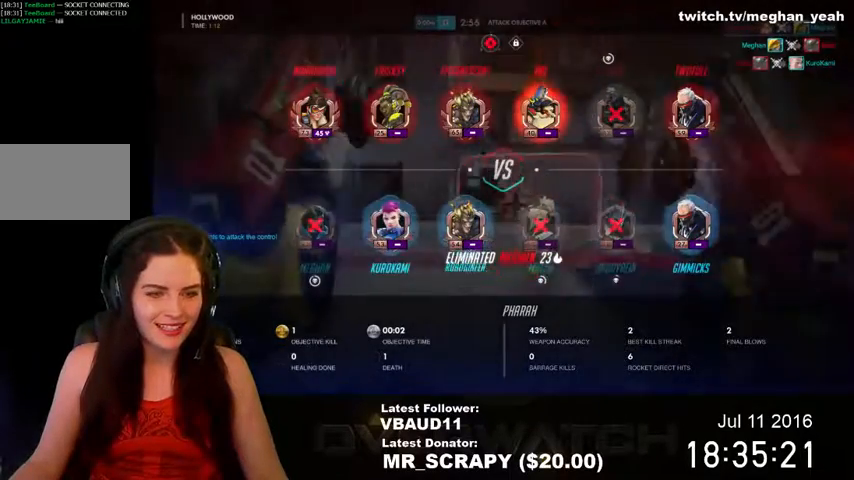
{"keys": [], "mouse": [], "events": [[333, "tab", "up"]]}
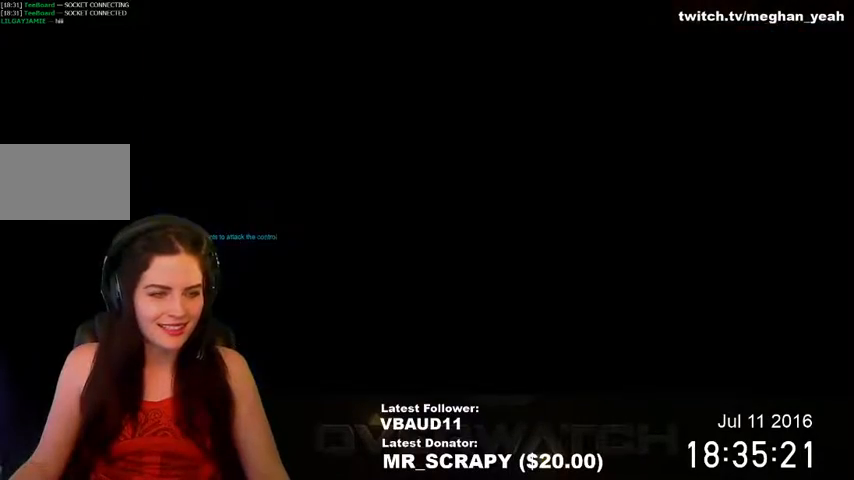
{"keys": ["w"], "mouse": [], "events": [[200, "w", "down"]]}
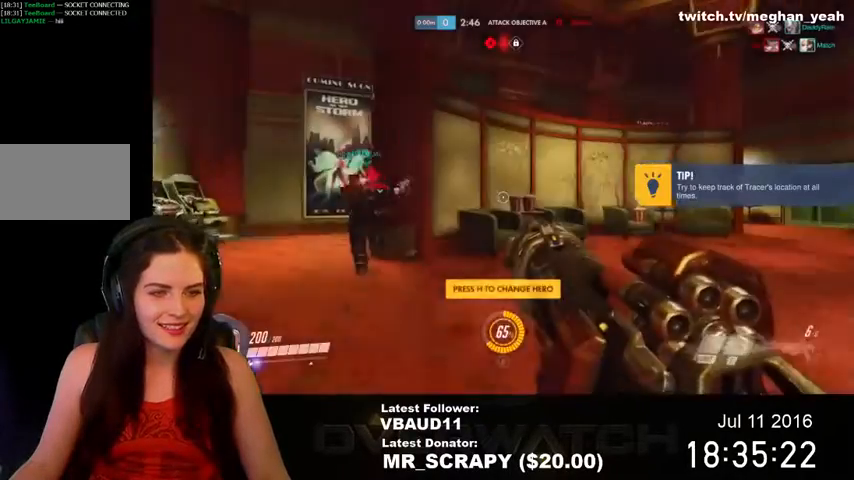
{"keys": ["w"], "mouse": [], "events": [[33, "space", "down"], [133, "space", "up"]]}
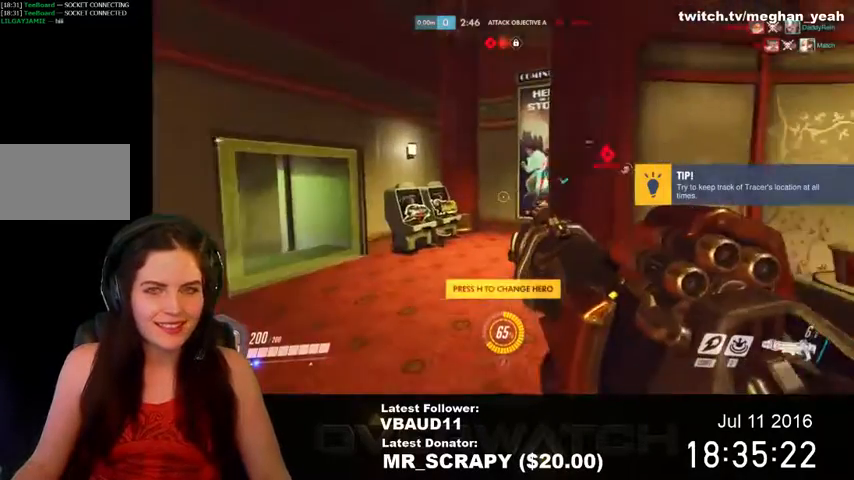
{"keys": ["a", "w"], "mouse": [], "events": [[500, "a", "down"]]}
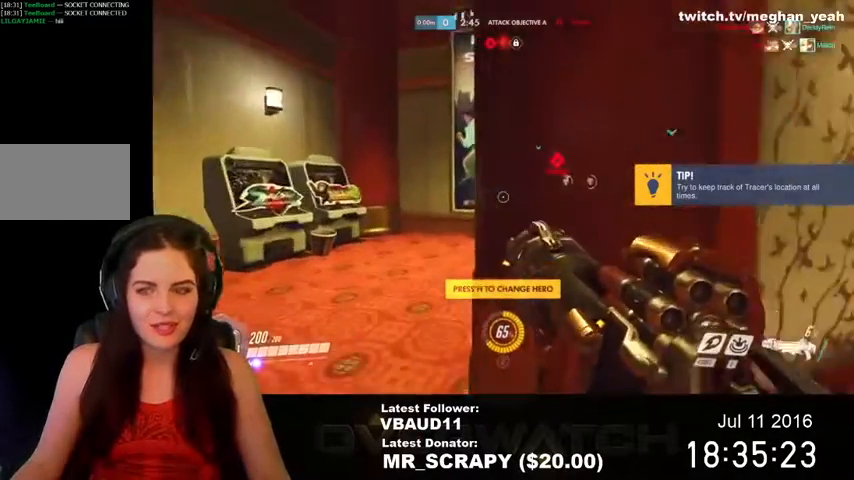
{"keys": ["w"], "mouse": [], "events": [[267, "a", "up"]]}
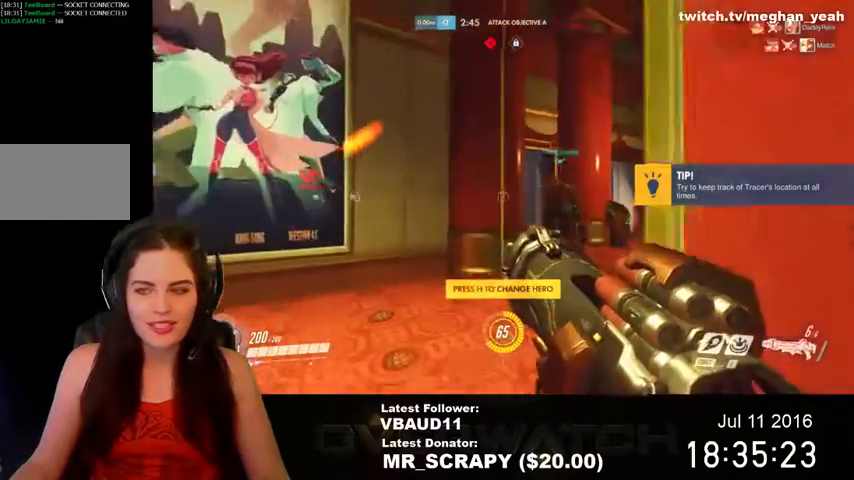
{"keys": ["w"], "mouse": [], "events": []}
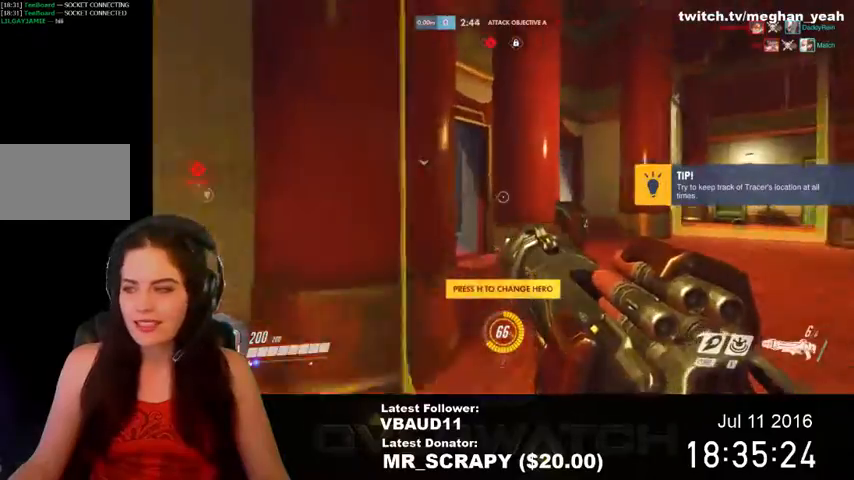
{"keys": ["d", "w"], "mouse": [], "events": [[267, "d", "down"]]}
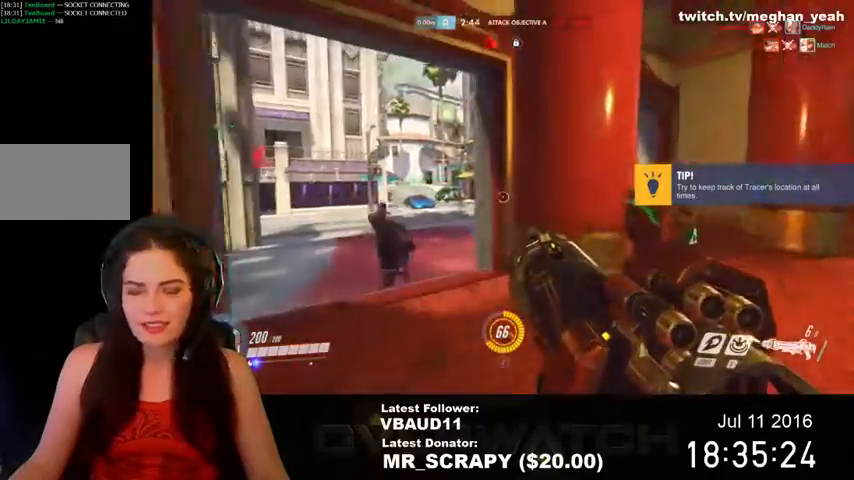
{"keys": ["a", "w"], "mouse": [], "events": [[100, "d", "up"], [367, "a", "down"]]}
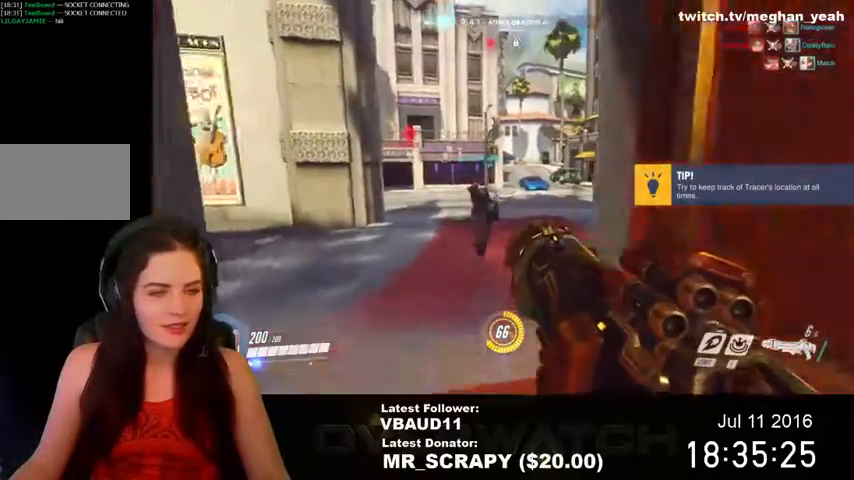
{"keys": ["w"], "mouse": [], "events": [[33, "a", "up"]]}
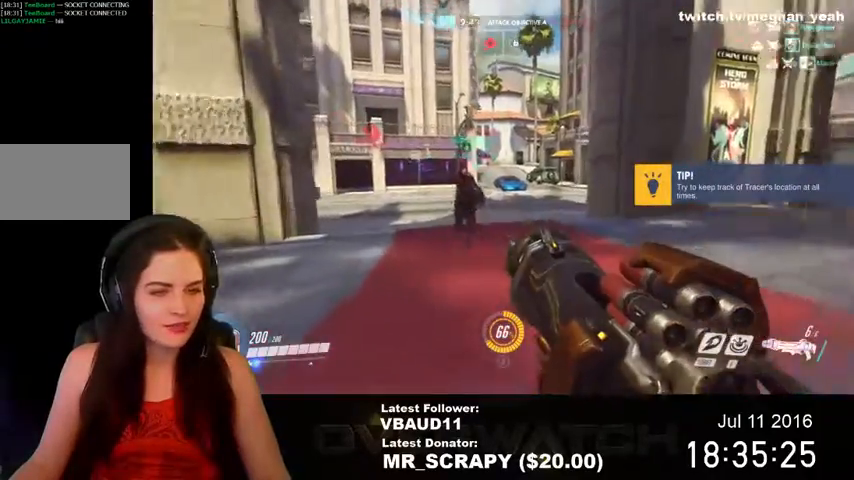
{"keys": ["w"], "mouse": [], "events": []}
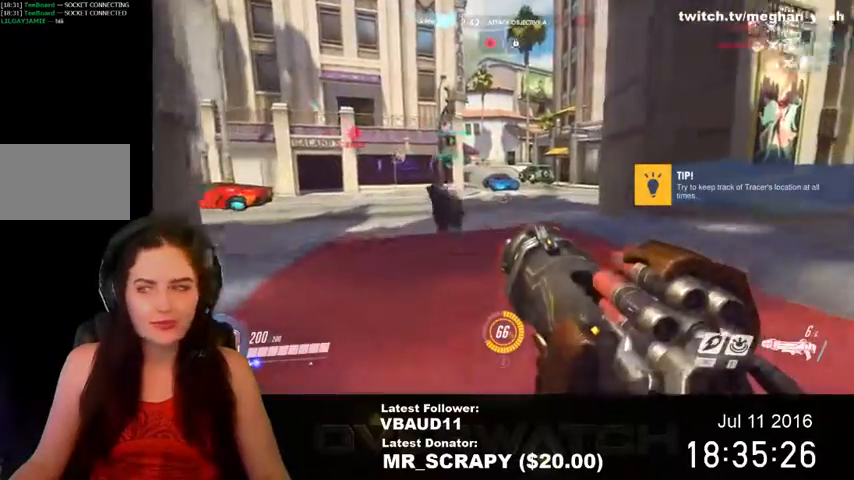
{"keys": ["w"], "mouse": [], "events": [[67, "shift", "down"], [133, "space", "down"], [200, "shift", "up"], [233, "space", "up"]]}
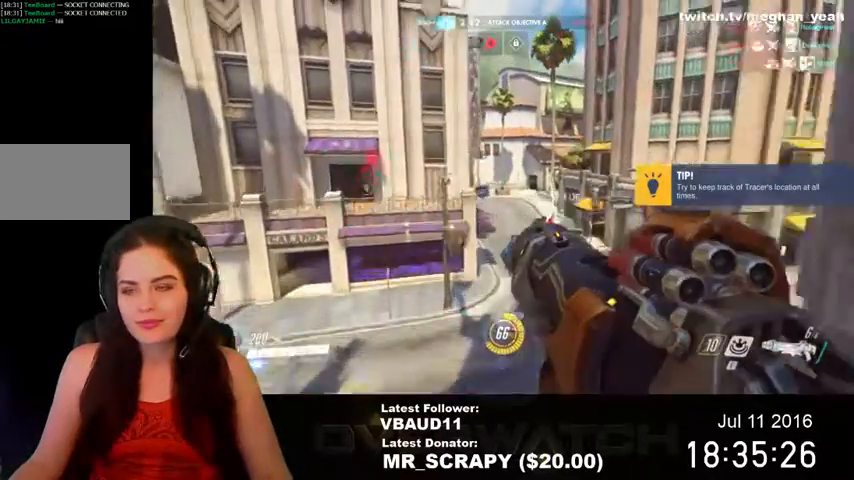
{"keys": ["w"], "mouse": [], "events": []}
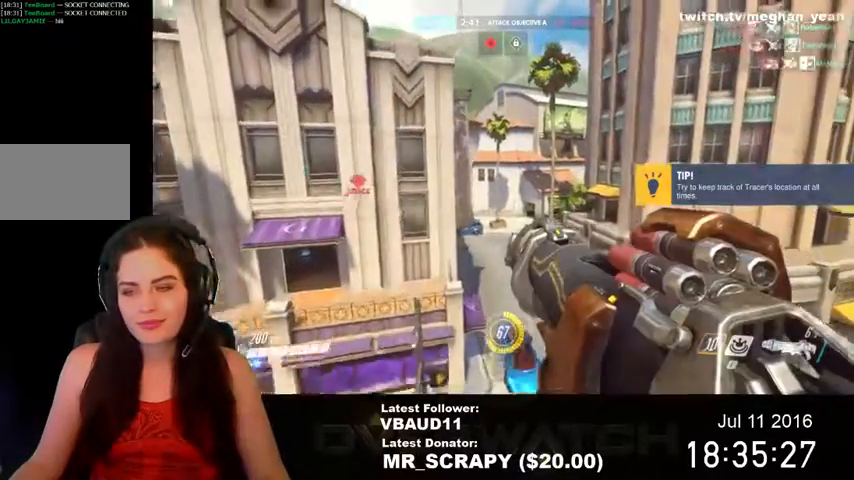
{"keys": ["w"], "mouse": [], "events": []}
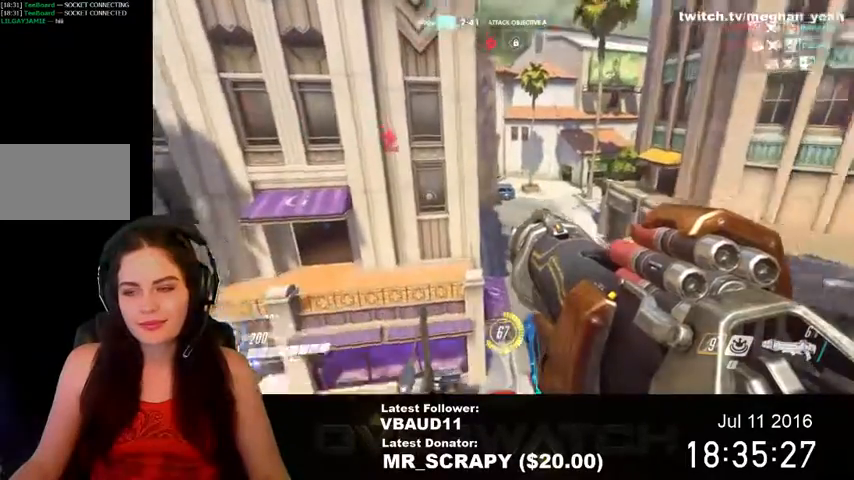
{"keys": ["space", "w"], "mouse": [], "events": [[133, "space", "down"]]}